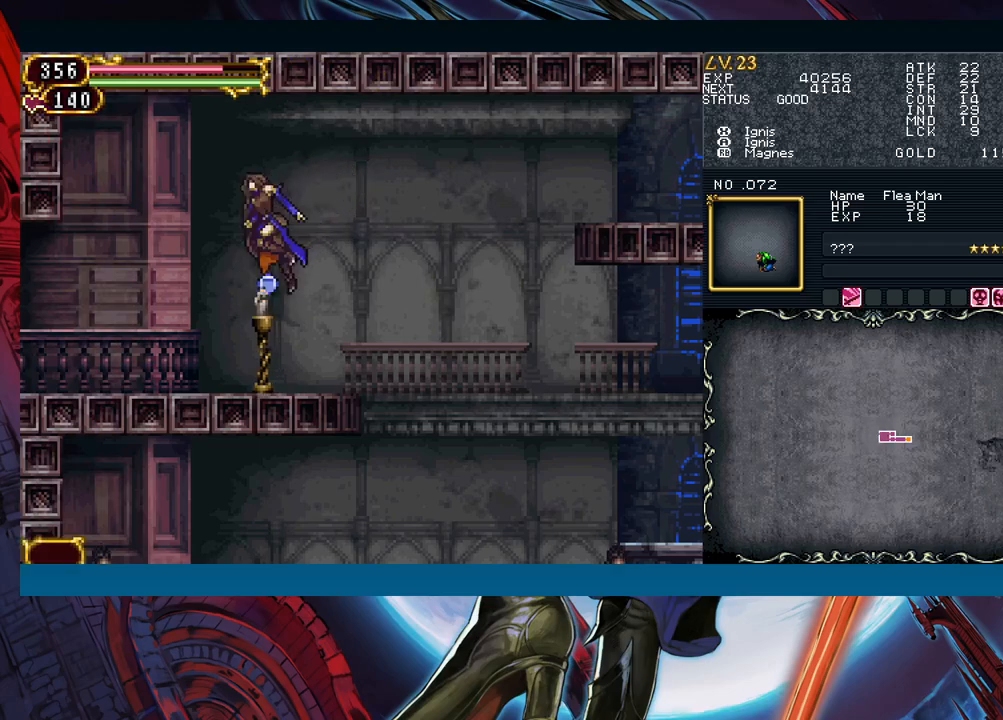
Gameplay with a controller (Xbox layout); each line is a JSON object with the inputs held at the frame after it. "events" lists button and stick changes between this image and that frame as [ms after this image, input, new state], when the widget could be followed in between. Not read: L2 R2 right_stick.
{"buttons": [], "left_stick": "left", "events": [[500, "left_stick", "left"]]}
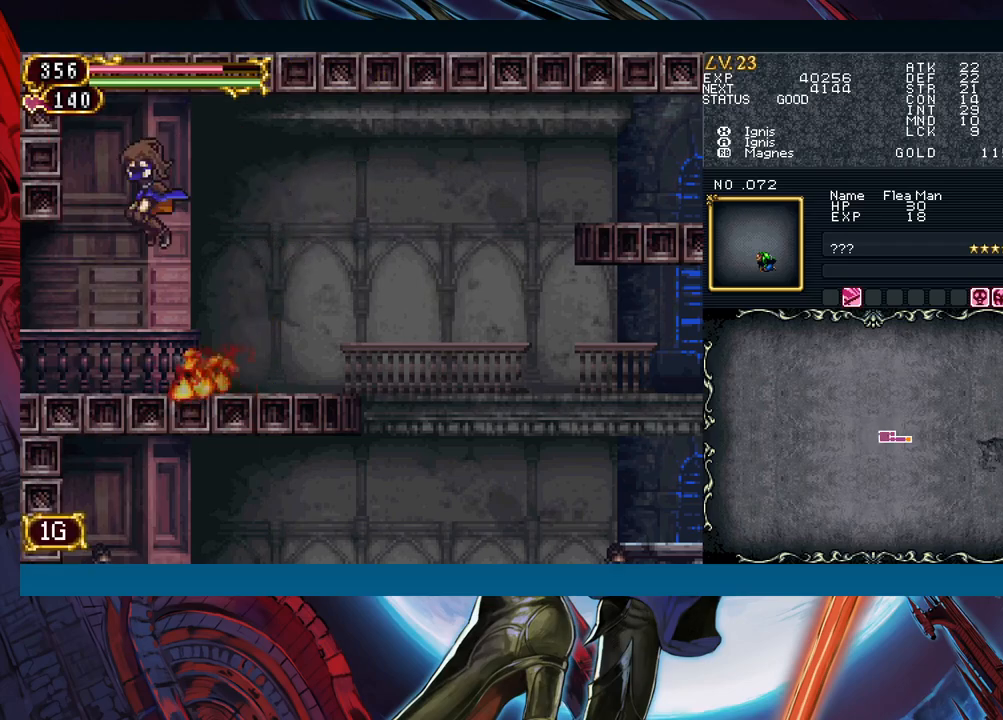
{"buttons": [], "left_stick": "left", "events": [[217, "left_stick", "right"], [233, "Y", "down"], [283, "B", "down"], [283, "Y", "up"], [317, "B", "up"], [317, "left_stick", "left"]]}
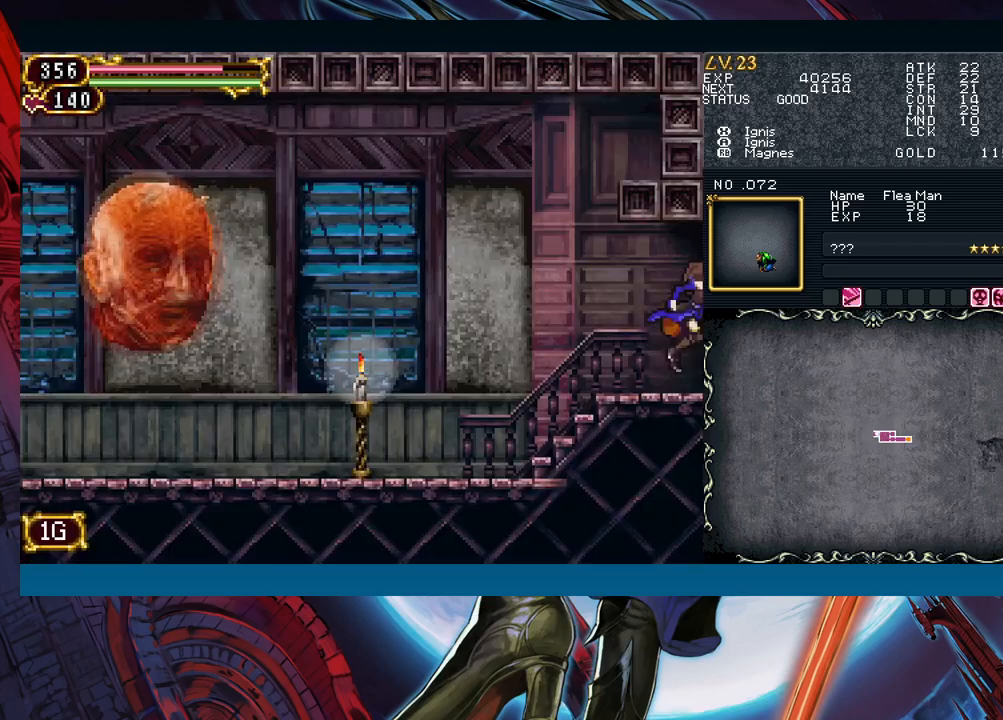
{"buttons": [], "left_stick": "left", "events": [[133, "left_stick", "right"], [150, "Y", "down"], [183, "B", "down"], [183, "Y", "up"], [217, "B", "up"], [233, "left_stick", "left"]]}
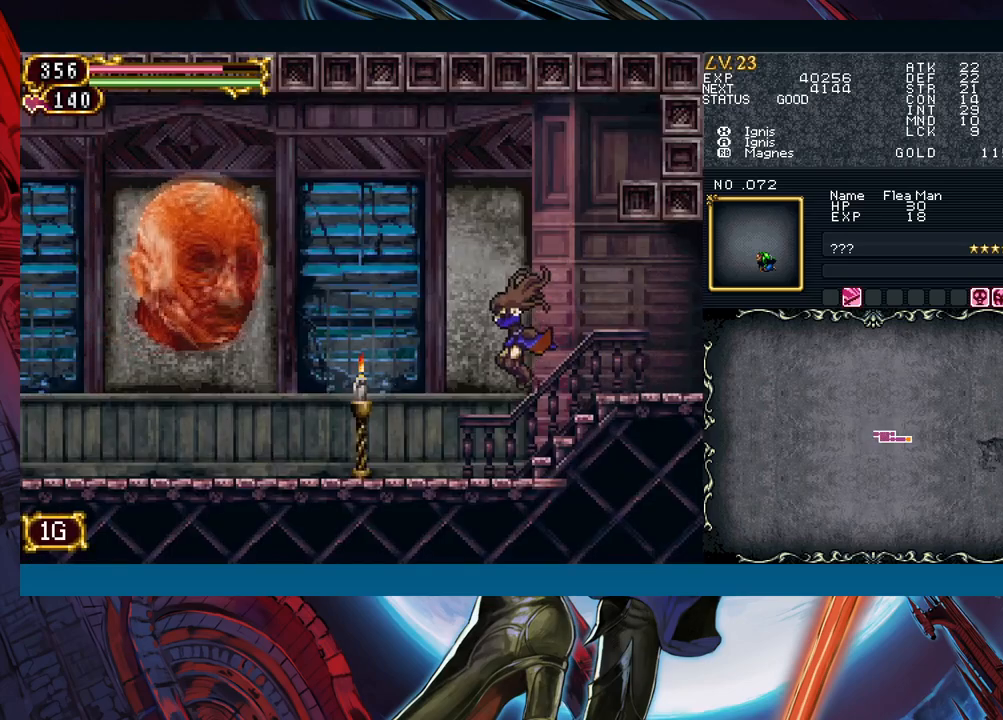
{"buttons": ["X"], "left_stick": "center", "events": [[83, "B", "down"], [250, "A", "down"], [350, "B", "up"], [367, "A", "up"], [433, "left_stick", "center"], [450, "X", "down"]]}
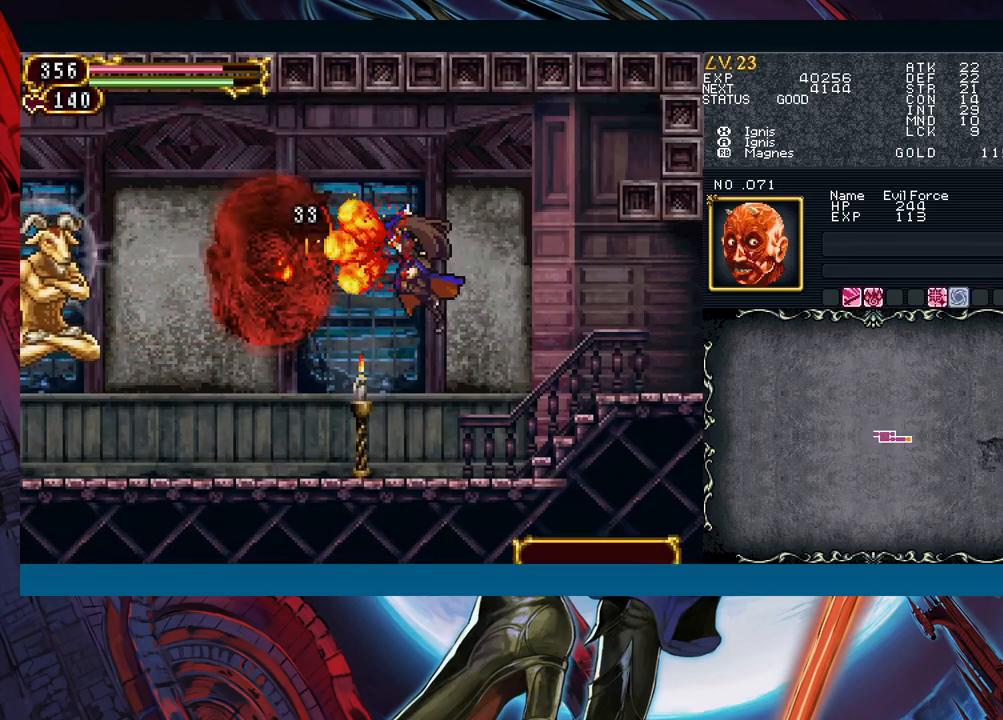
{"buttons": ["A", "B"], "left_stick": "right", "events": [[50, "X", "up"], [167, "A", "down"], [250, "A", "up"], [400, "B", "down"], [467, "A", "down"], [500, "left_stick", "right"]]}
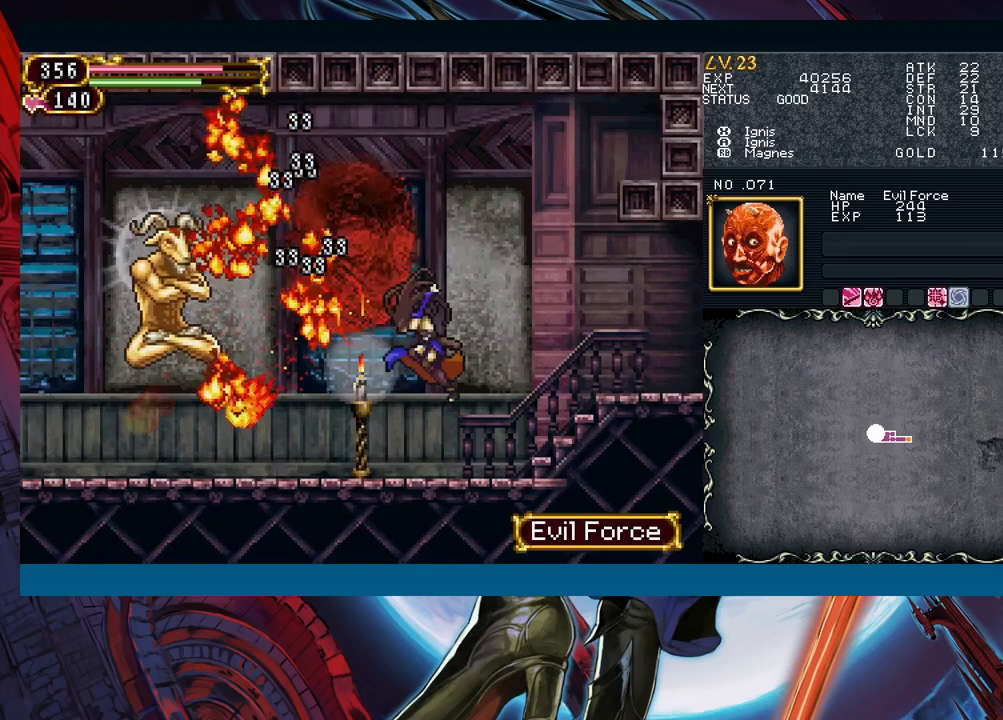
{"buttons": [], "left_stick": "left", "events": [[50, "A", "up"], [67, "B", "up"], [267, "X", "down"], [333, "X", "up"], [467, "left_stick", "left"]]}
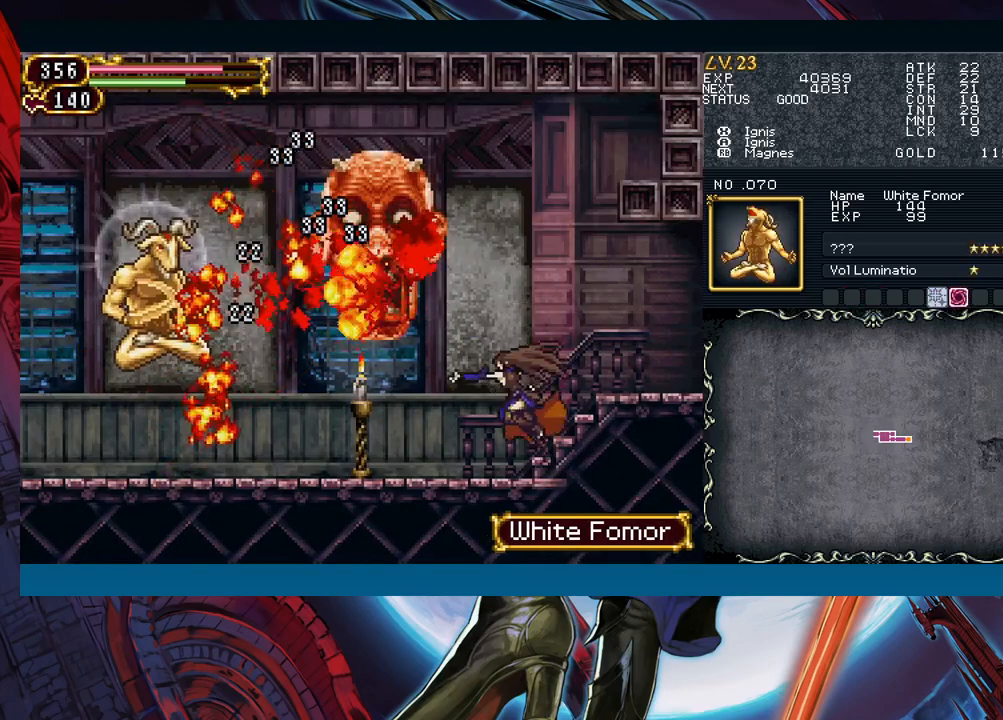
{"buttons": [], "left_stick": "left", "events": [[33, "B", "down"], [83, "A", "down"], [83, "left_stick", "center"], [200, "A", "up"], [250, "B", "up"], [250, "left_stick", "left"]]}
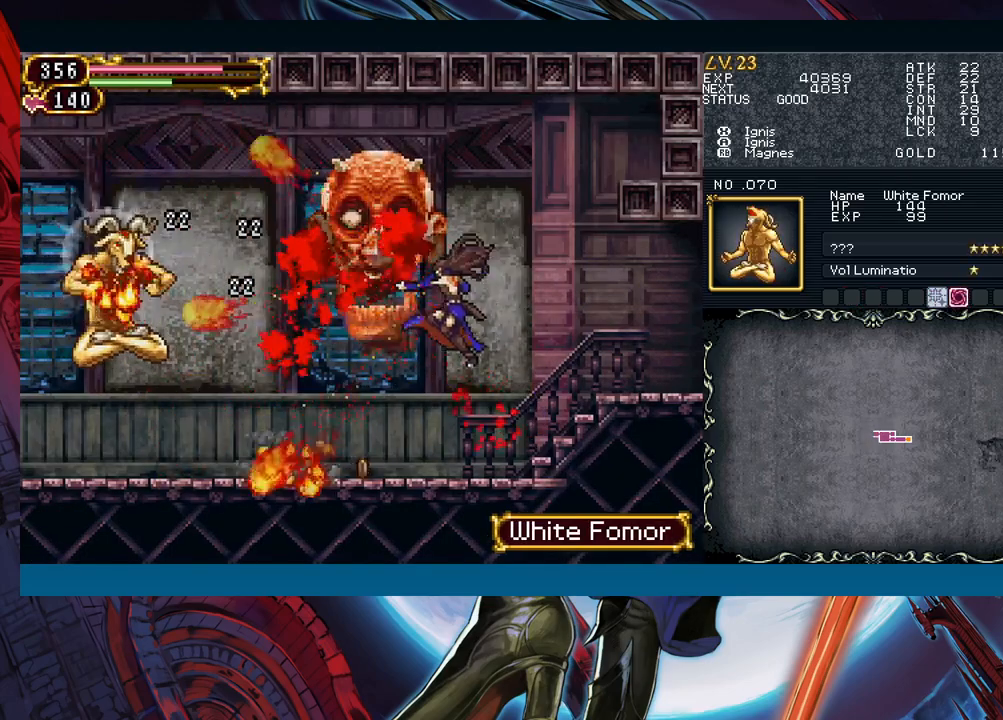
{"buttons": [], "left_stick": "left", "events": []}
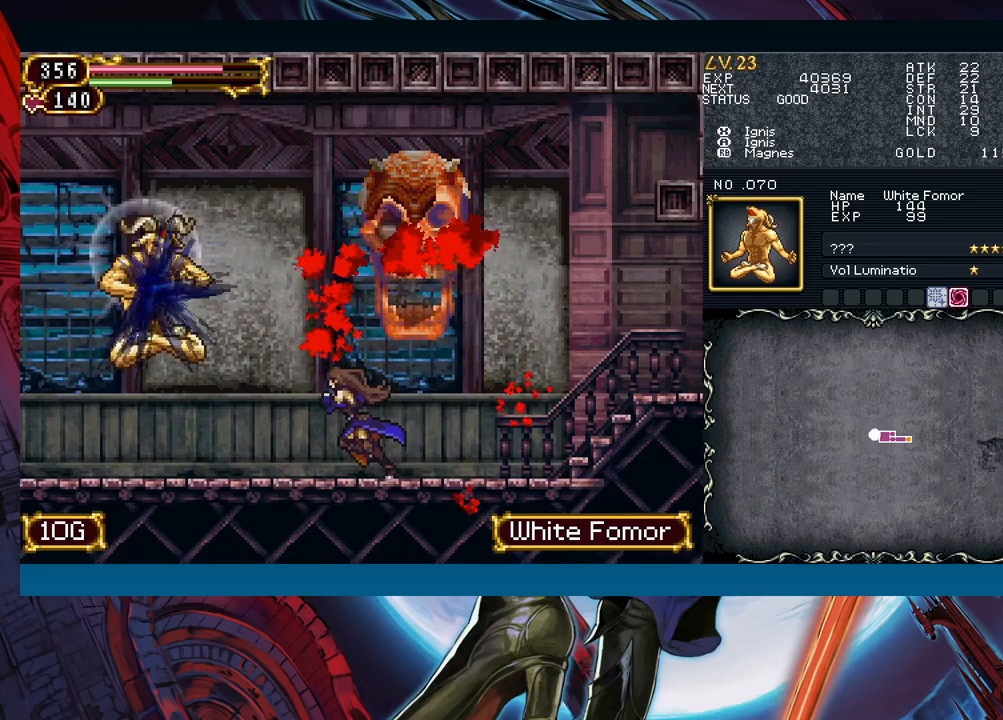
{"buttons": [], "left_stick": "center", "events": [[33, "B", "down"], [150, "A", "down"], [217, "left_stick", "center"], [233, "A", "up"], [233, "B", "up"], [350, "X", "down"], [433, "X", "up"]]}
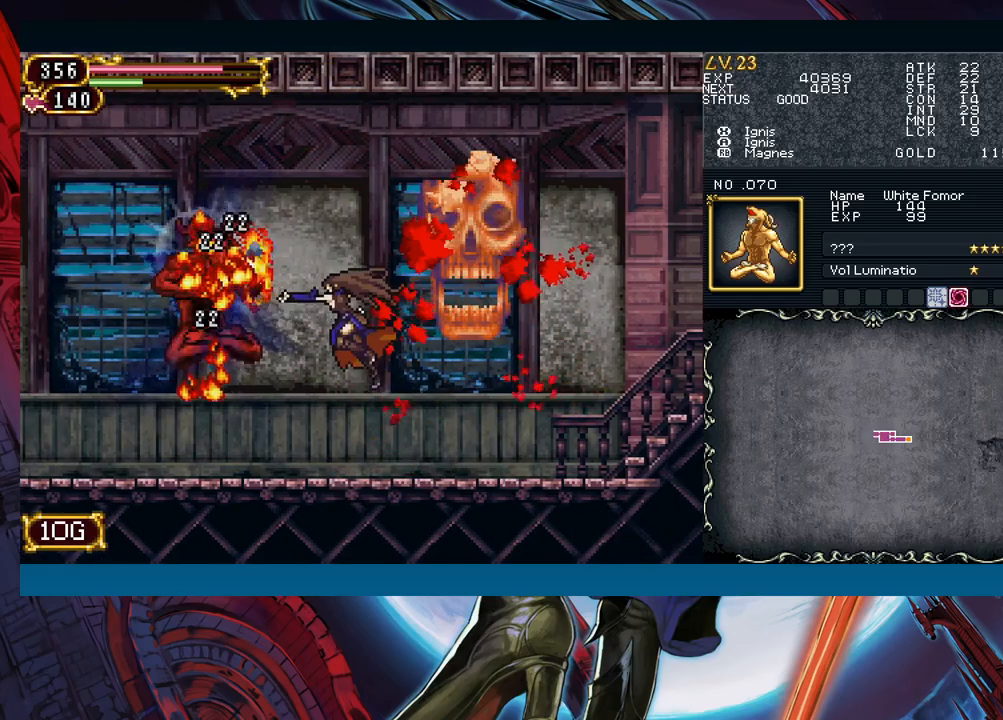
{"buttons": [], "left_stick": "left", "events": [[50, "A", "down"], [133, "A", "up"], [150, "left_stick", "left"], [333, "left_stick", "right"], [383, "Y", "down"], [433, "B", "down"], [433, "Y", "up"], [450, "B", "up"], [450, "left_stick", "left"]]}
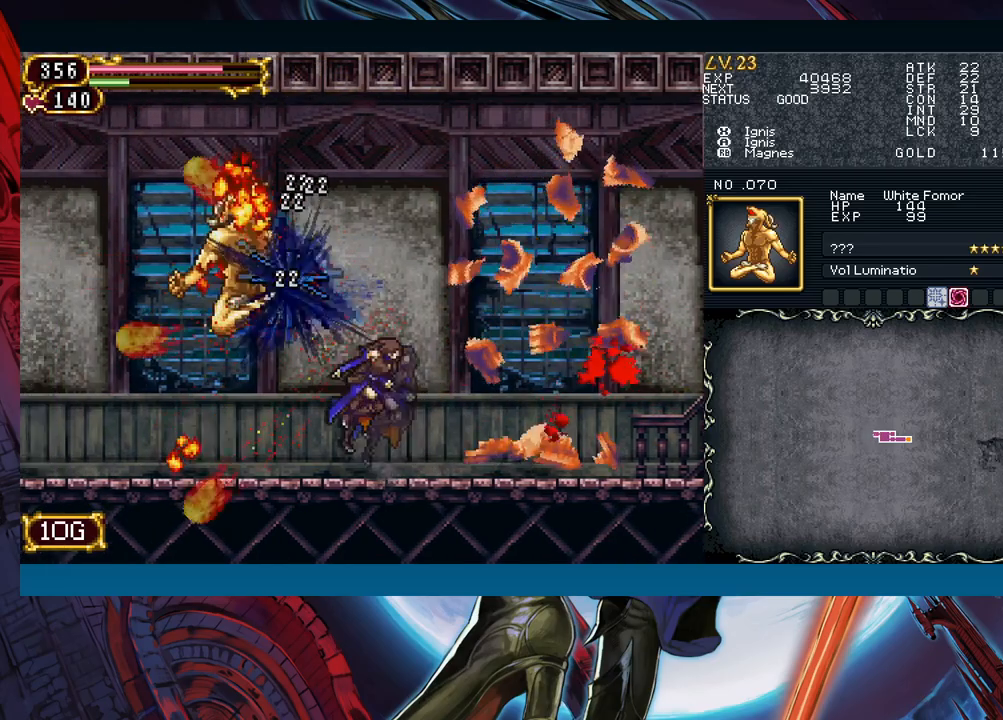
{"buttons": [], "left_stick": "left", "events": [[217, "left_stick", "right"], [233, "Y", "down"], [283, "B", "down"], [283, "Y", "up"], [317, "B", "up"], [317, "left_stick", "left"]]}
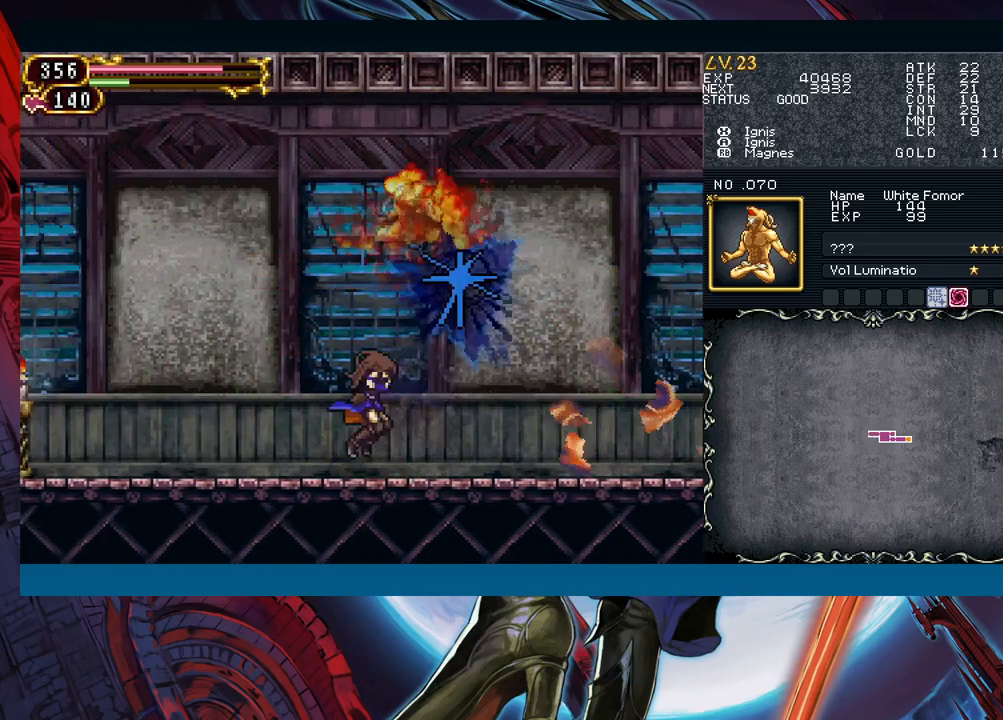
{"buttons": [], "left_stick": "left", "events": [[33, "left_stick", "right"], [67, "Y", "down"], [100, "Y", "up"], [117, "B", "down"], [133, "B", "up"], [133, "left_stick", "left"], [350, "left_stick", "right"], [383, "Y", "down"], [417, "B", "down"], [417, "Y", "up"], [450, "B", "up"], [450, "left_stick", "left"]]}
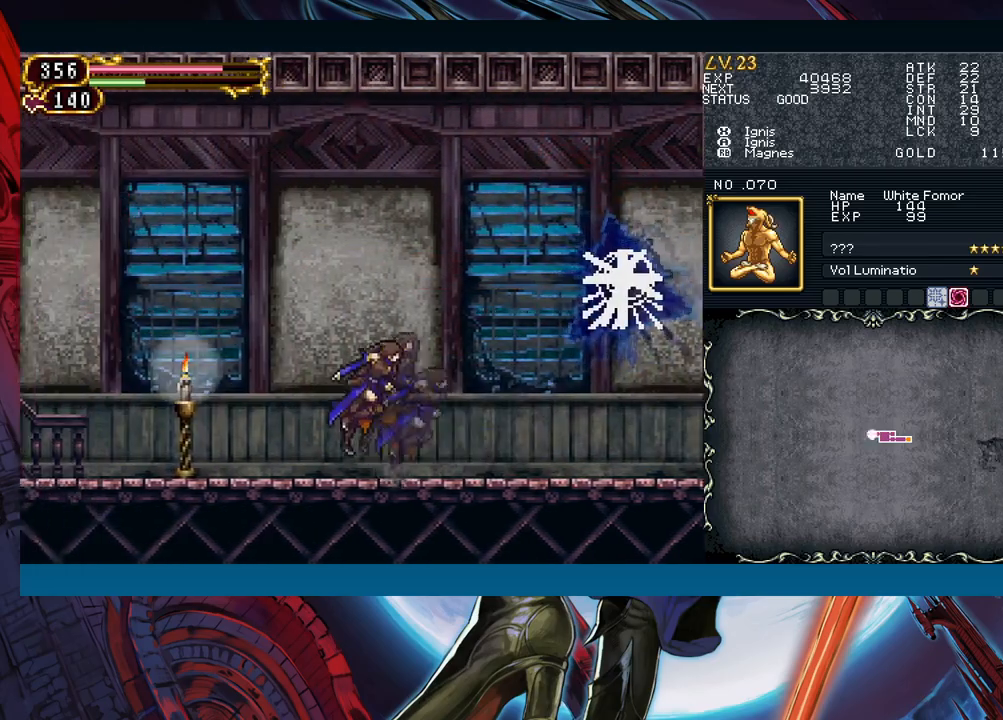
{"buttons": ["Y"], "left_stick": "right", "events": [[167, "B", "down"], [200, "A", "down"], [200, "B", "up"], [267, "A", "up"], [467, "left_stick", "right"], [483, "Y", "down"]]}
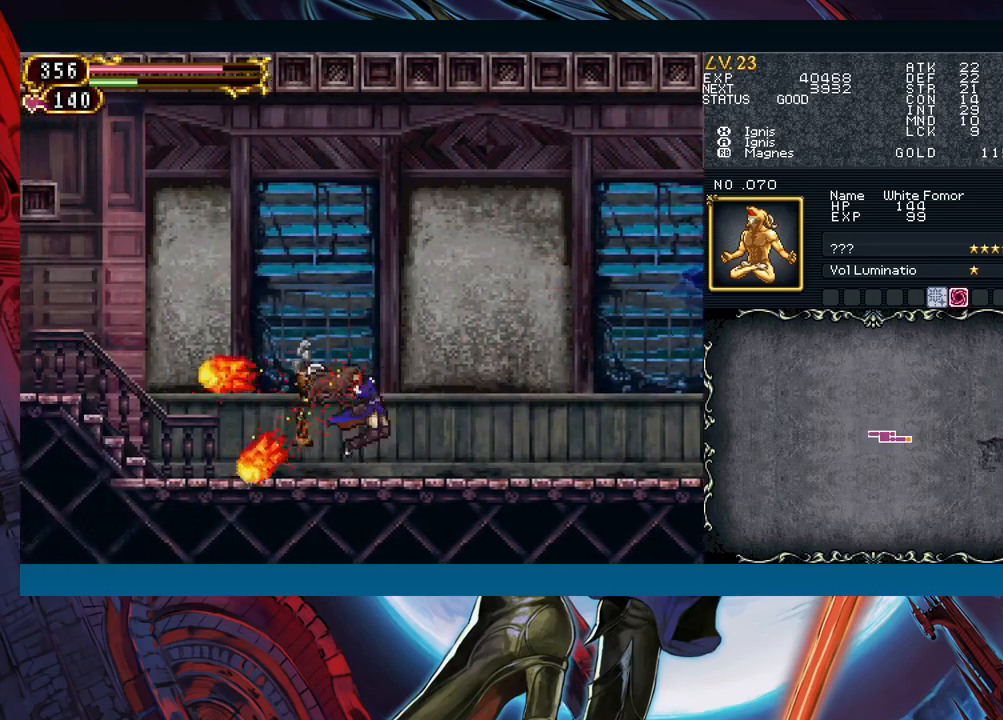
{"buttons": [], "left_stick": "left", "events": [[33, "B", "down"], [33, "Y", "up"], [50, "B", "up"], [67, "left_stick", "left"], [267, "left_stick", "right"], [300, "Y", "down"], [317, "B", "down"], [333, "Y", "up"], [350, "B", "up"], [367, "left_stick", "left"]]}
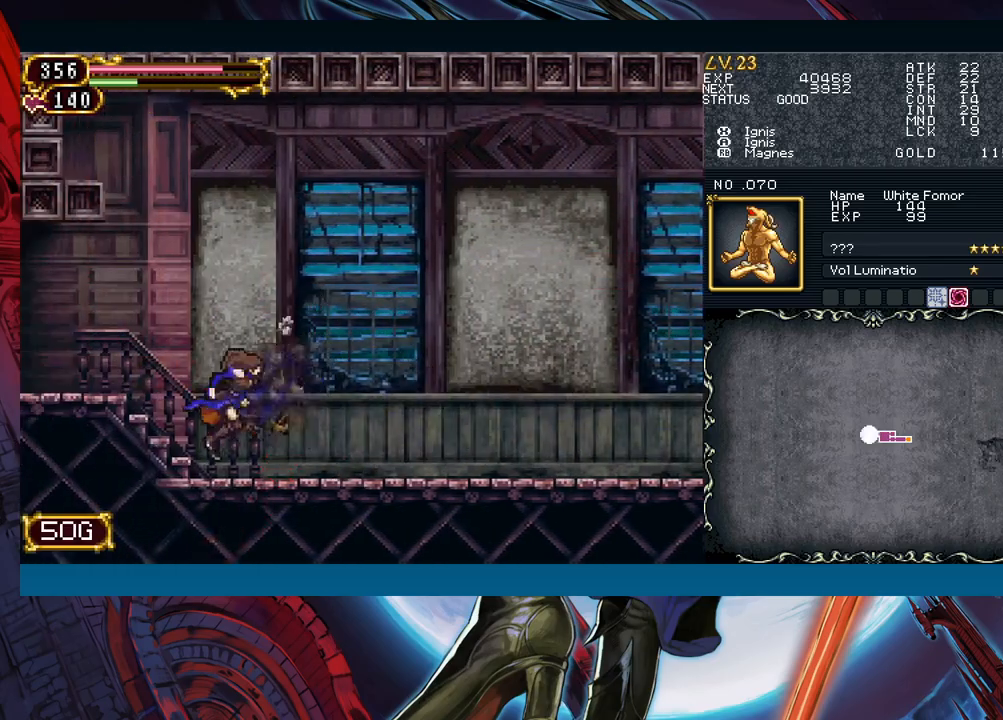
{"buttons": [], "left_stick": "left", "events": [[83, "left_stick", "right"], [100, "Y", "down"], [117, "B", "down"], [117, "Y", "up"], [150, "left_stick", "left"], [183, "B", "up"], [333, "left_stick", "right"], [367, "Y", "down"], [383, "Y", "up"], [400, "B", "down"], [400, "left_stick", "left"], [433, "B", "up"]]}
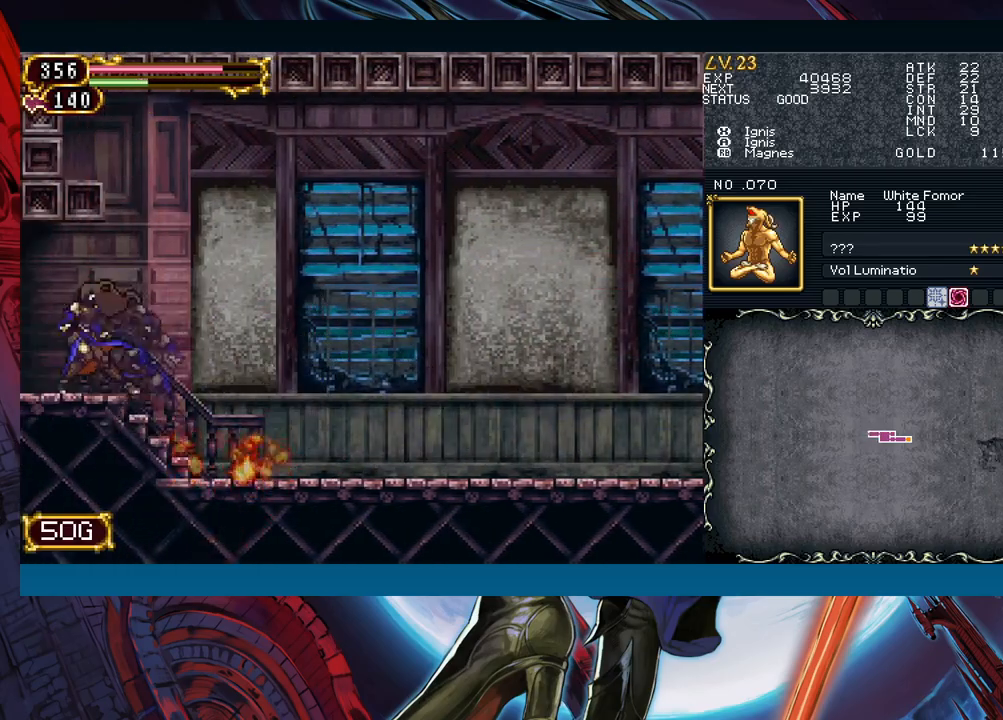
{"buttons": [], "left_stick": "left", "events": [[100, "left_stick", "right"], [133, "Y", "down"], [167, "B", "down"], [183, "Y", "up"], [183, "left_stick", "left"], [217, "B", "up"]]}
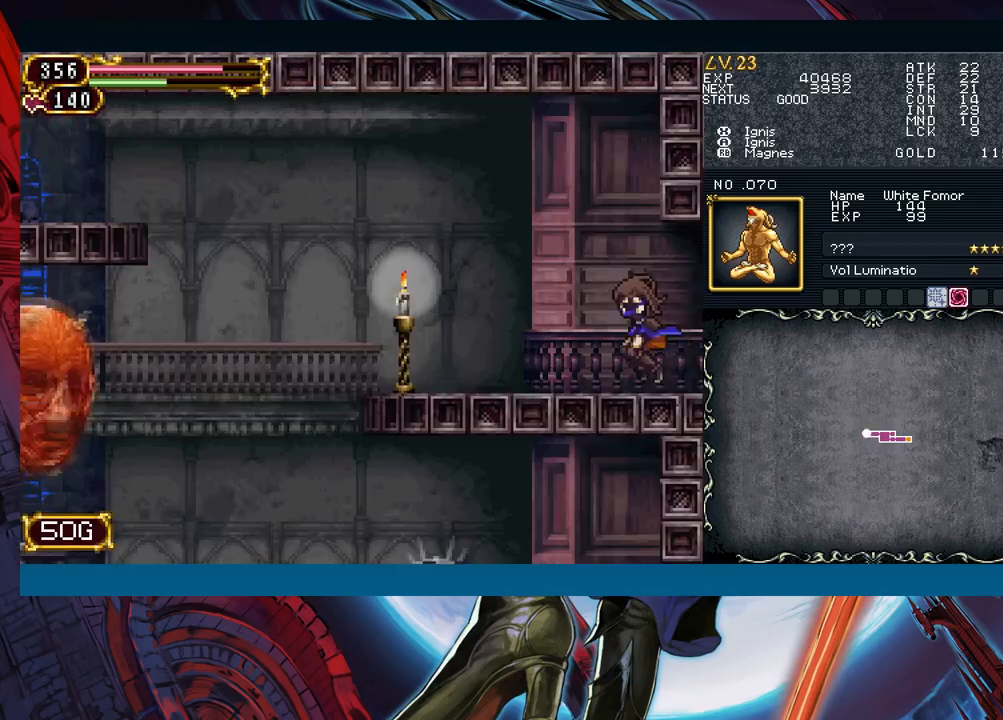
{"buttons": [], "left_stick": "left", "events": [[33, "left_stick", "right"], [67, "Y", "down"], [100, "B", "down"], [100, "Y", "up"], [133, "B", "up"], [133, "left_stick", "left"]]}
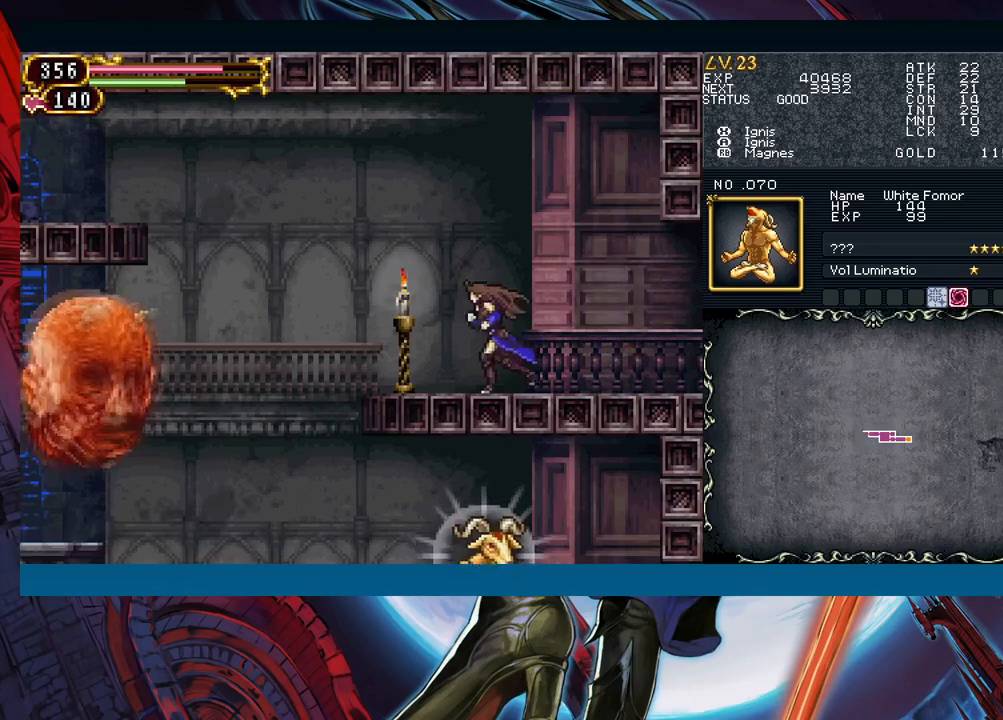
{"buttons": [], "left_stick": "left", "events": [[333, "B", "down"], [383, "B", "up"]]}
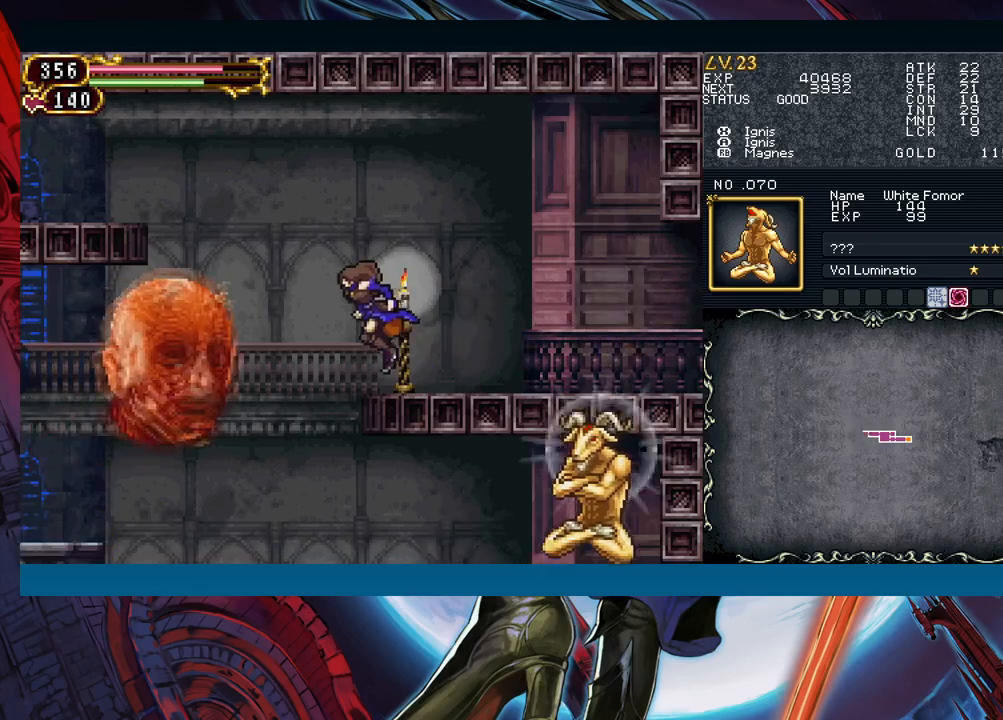
{"buttons": ["A"], "left_stick": "center", "events": [[67, "left_stick", "center"], [83, "A", "down"], [183, "A", "up"], [283, "X", "down"], [367, "X", "up"], [483, "A", "down"]]}
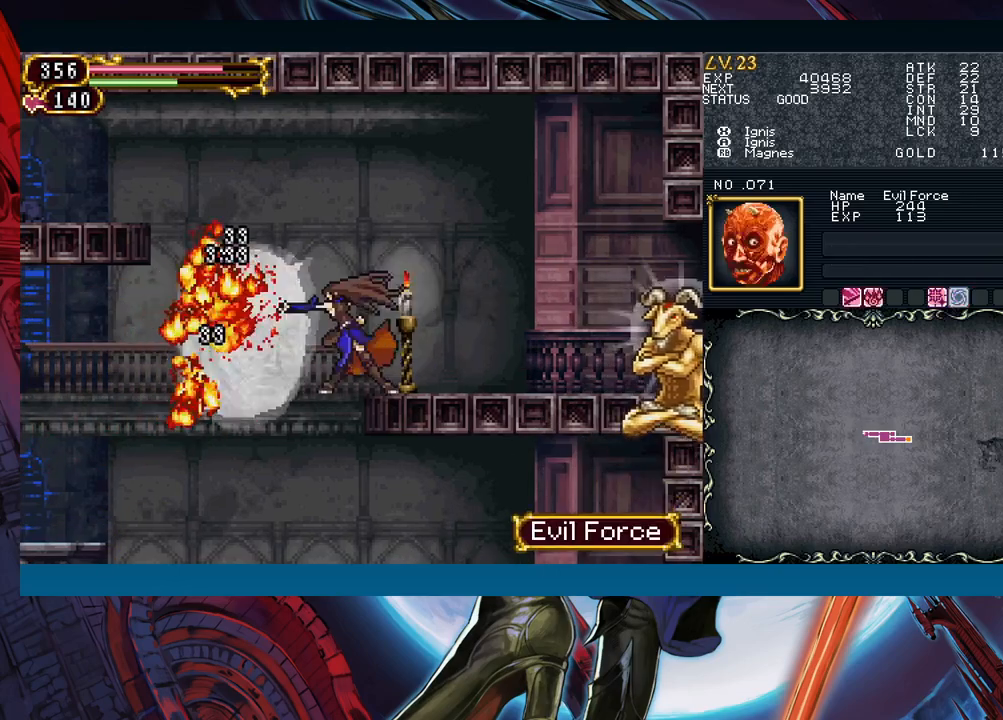
{"buttons": [], "left_stick": "down", "events": [[83, "A", "up"], [200, "X", "down"], [250, "X", "up"], [317, "Y", "down"], [433, "Y", "up"], [483, "left_stick", "down"]]}
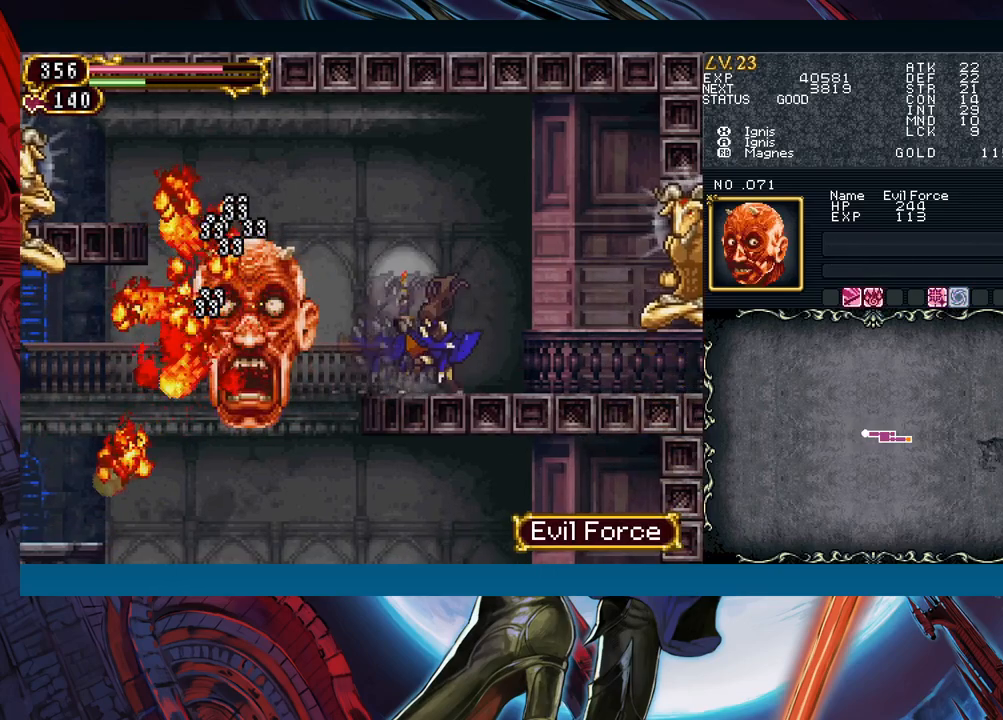
{"buttons": [], "left_stick": "right", "events": [[133, "left_stick", "center"], [200, "left_stick", "right"], [350, "left_stick", "center"], [483, "left_stick", "right"]]}
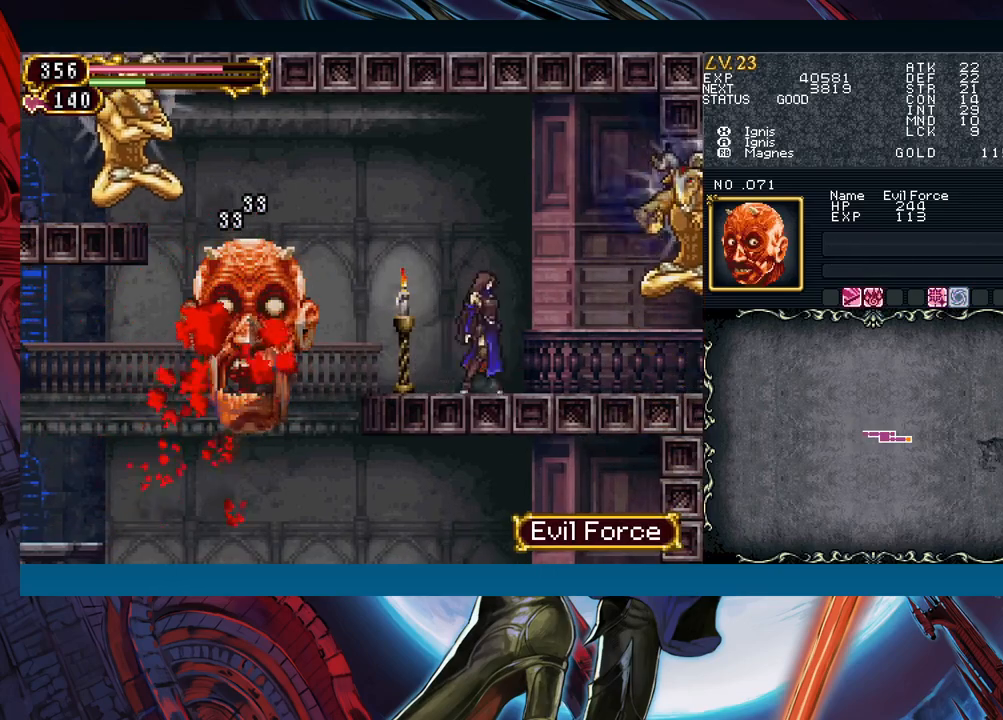
{"buttons": [], "left_stick": "right", "events": [[17, "B", "down"], [133, "A", "down"], [217, "A", "up"], [250, "B", "up"], [350, "X", "down"], [350, "left_stick", "center"], [433, "X", "up"], [483, "left_stick", "right"]]}
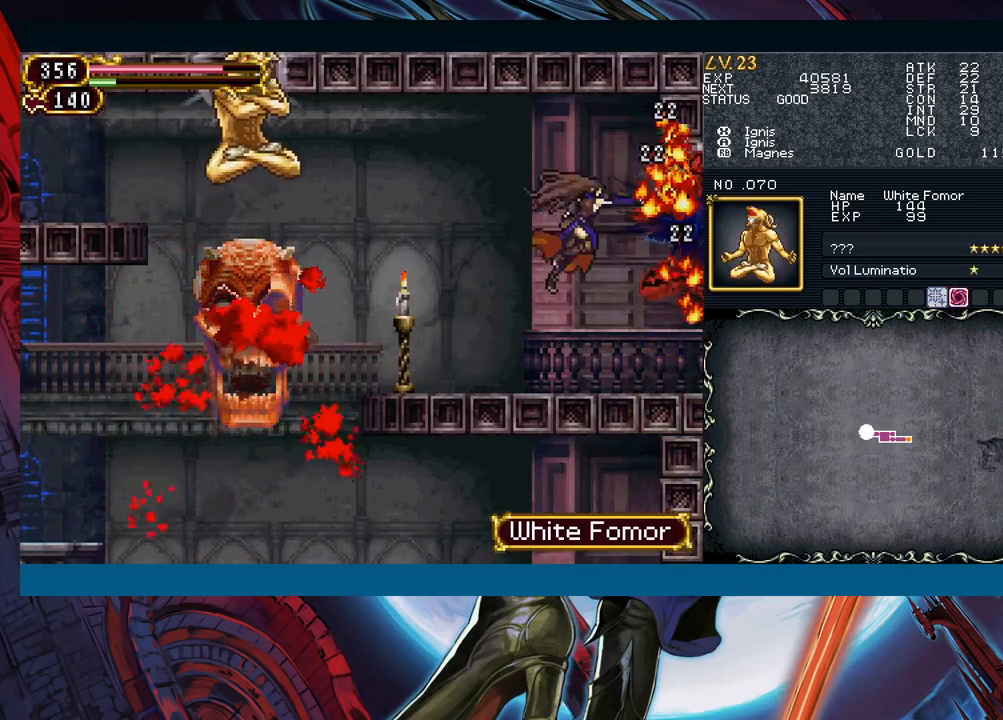
{"buttons": [], "left_stick": "center", "events": [[67, "A", "down"], [100, "left_stick", "center"], [150, "A", "up"], [250, "B", "down"], [300, "A", "down"], [417, "A", "up"], [417, "B", "up"]]}
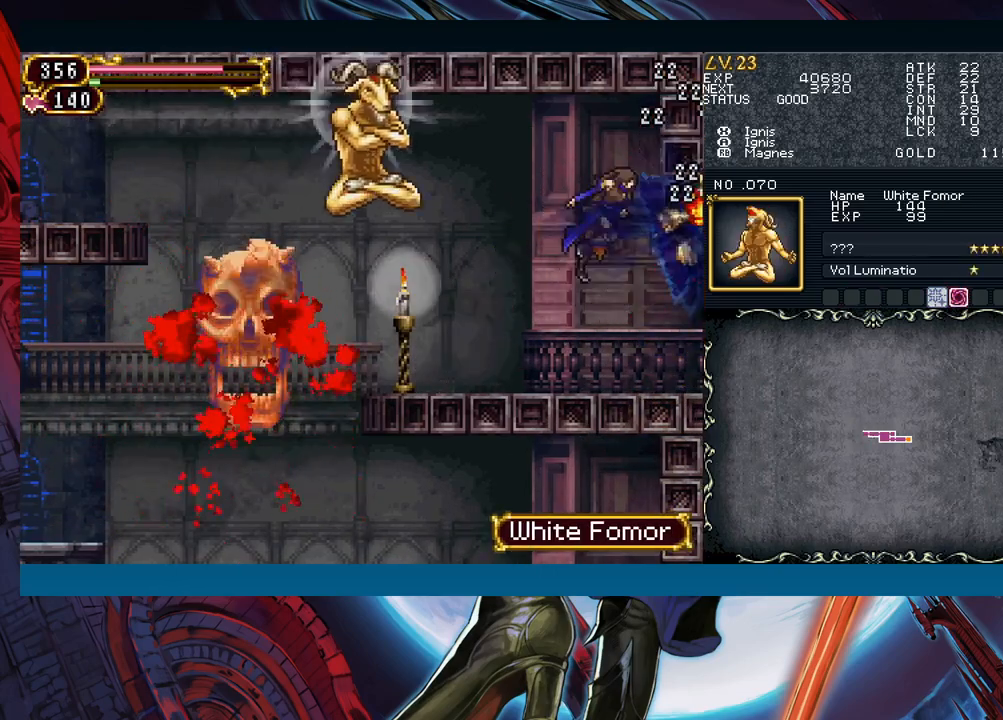
{"buttons": ["B"], "left_stick": "down-left", "events": [[50, "X", "down"], [83, "X", "up"], [183, "left_stick", "down"], [300, "left_stick", "left"], [417, "left_stick", "down-left"], [467, "B", "down"]]}
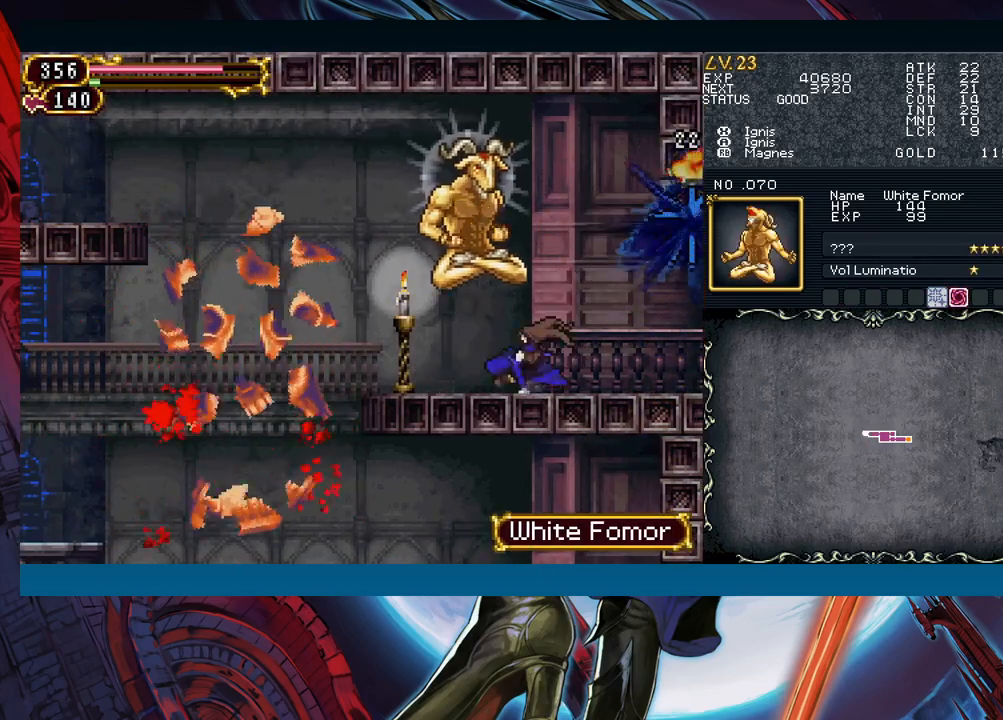
{"buttons": [], "left_stick": "center", "events": [[50, "B", "up"], [250, "left_stick", "center"]]}
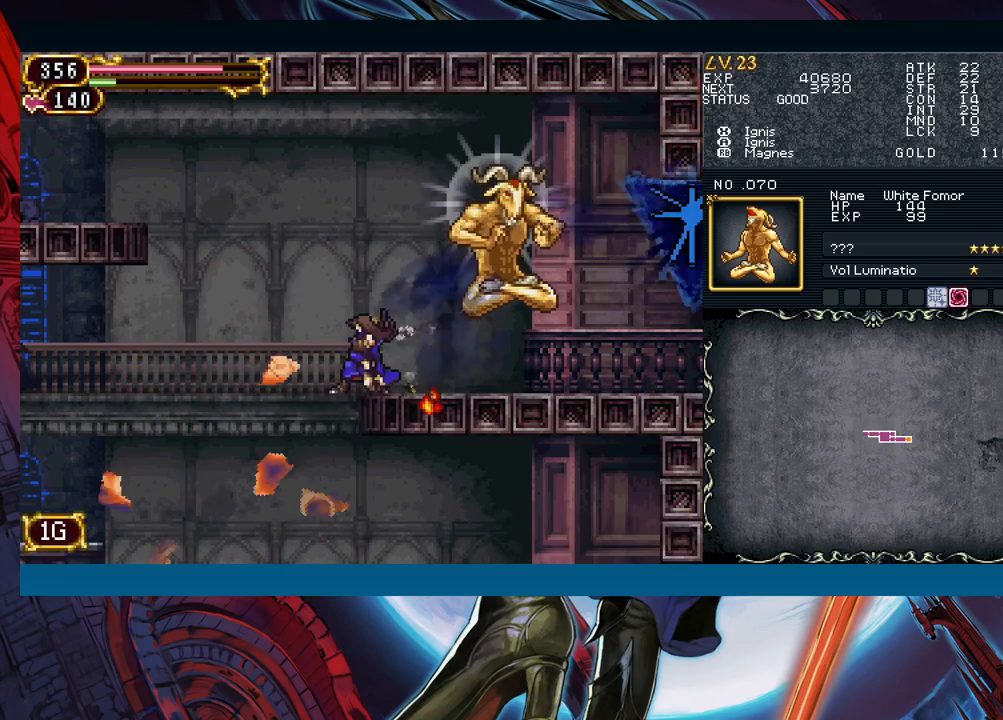
{"buttons": [], "left_stick": "center", "events": [[133, "left_stick", "right"], [217, "left_stick", "center"], [300, "B", "down"], [400, "B", "up"]]}
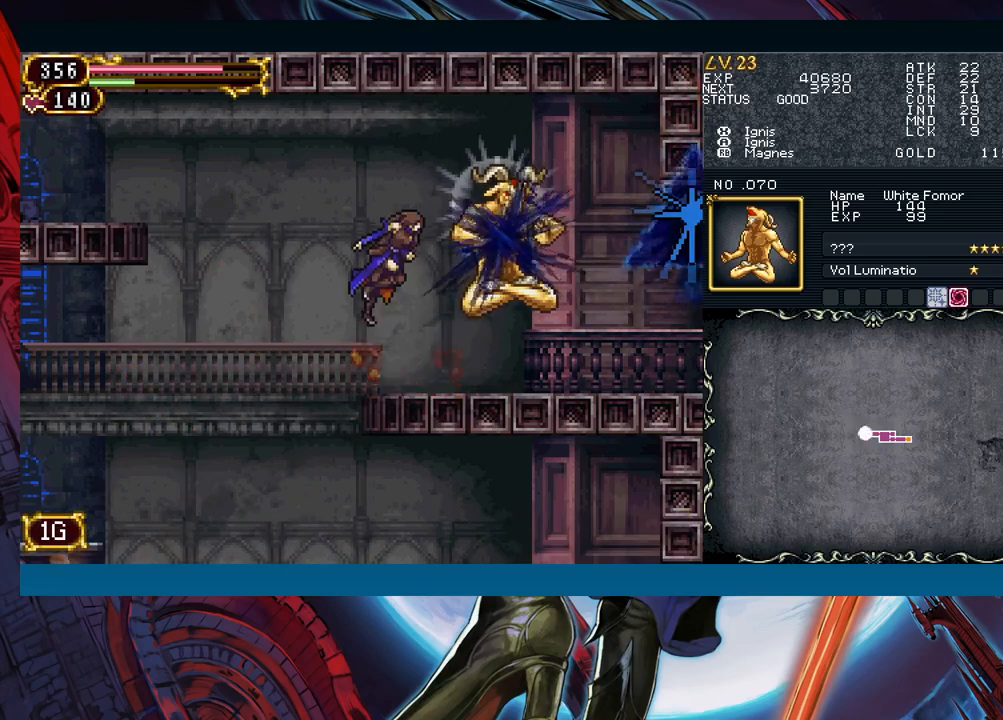
{"buttons": [], "left_stick": "center", "events": [[267, "B", "down"], [317, "A", "down"], [417, "A", "up"], [433, "B", "up"]]}
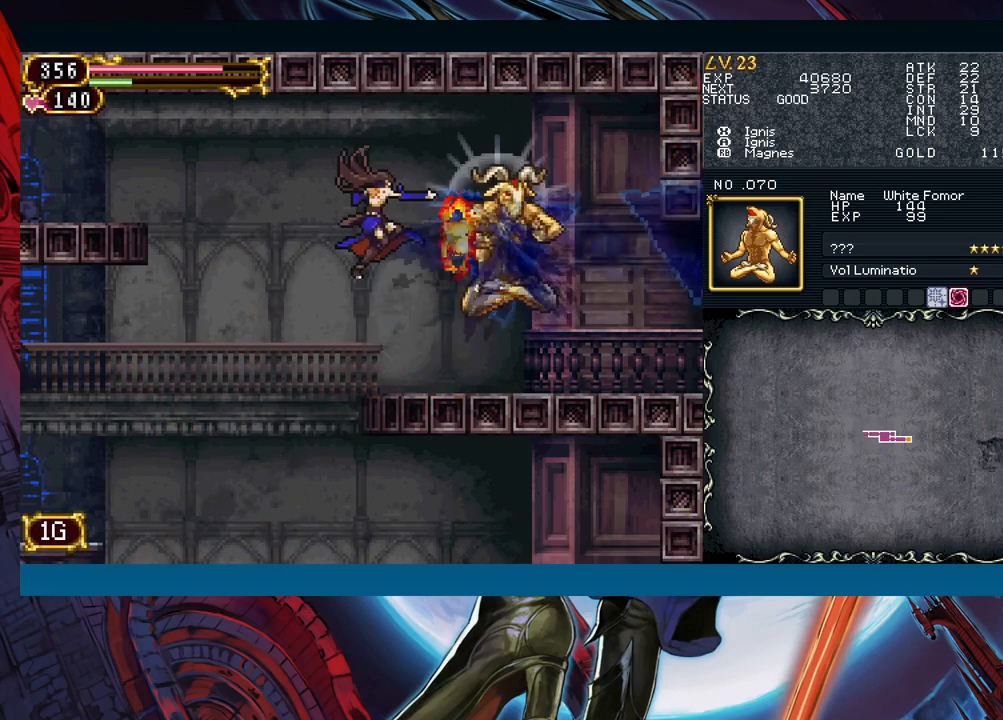
{"buttons": ["A", "B"], "left_stick": "center", "events": [[17, "X", "down"], [100, "X", "up"], [200, "A", "down"], [267, "A", "up"], [400, "B", "down"], [500, "A", "down"]]}
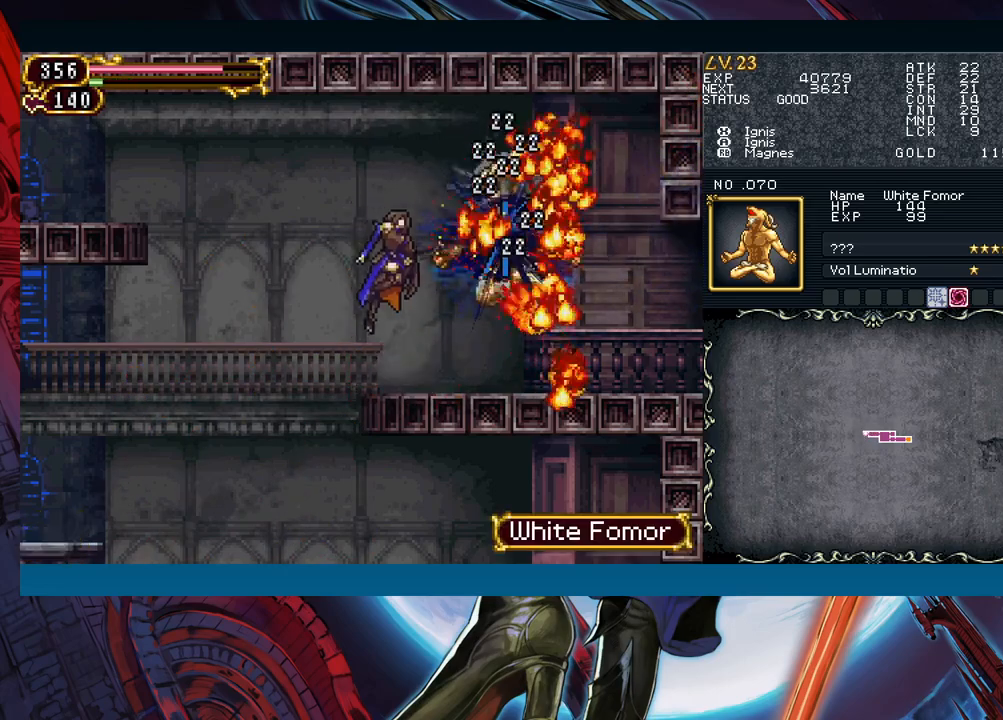
{"buttons": [], "left_stick": "center", "events": [[67, "B", "up"], [117, "A", "up"], [450, "left_stick", "right"], [500, "left_stick", "center"]]}
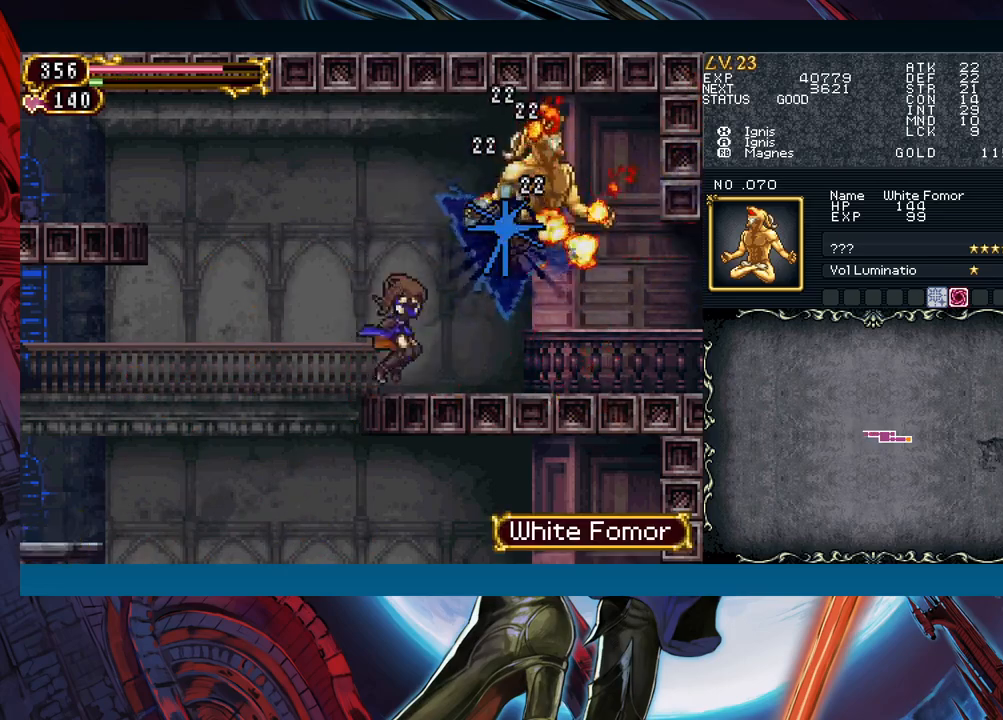
{"buttons": [], "left_stick": "left", "events": [[17, "Y", "down"], [67, "B", "down"], [67, "Y", "up"], [100, "left_stick", "left"], [433, "B", "up"]]}